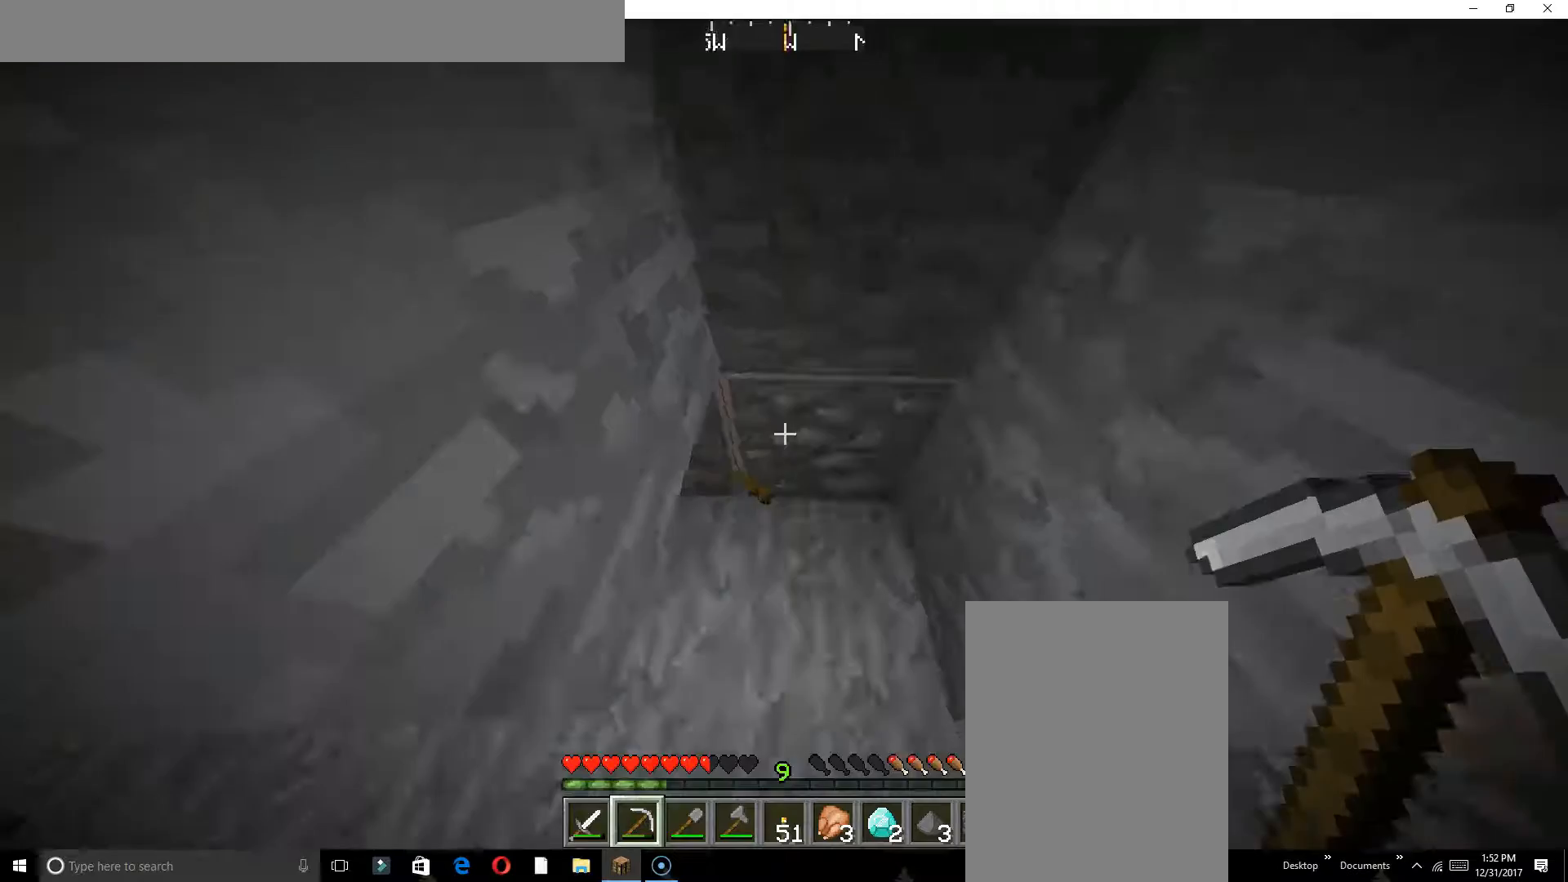
Gameplay with keyboard; each line is a JSON object with the keys held at the frame after it. "events" lists presses ("down") and releases ("up") of "a", "d", "s" and "w" between this image and that frame as [ms after this image, input, new state], when the widget could be followed in between. No other keys are recorded. Mouse input is not recorded.
{"keys": ["s"], "events": [[467, "s", "down"]]}
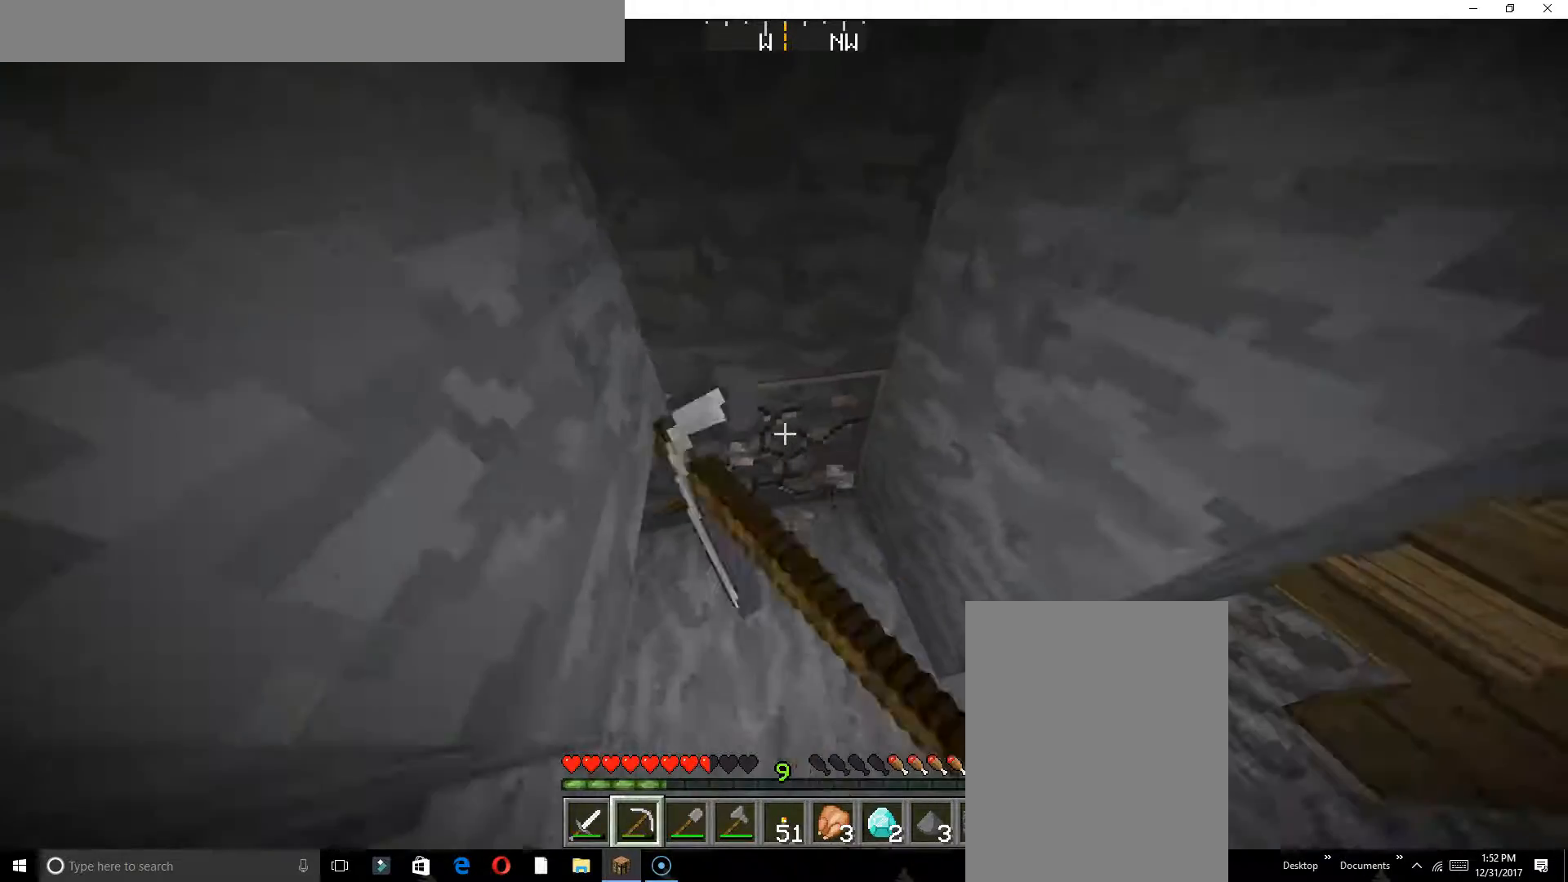
{"keys": [], "events": [[167, "s", "up"]]}
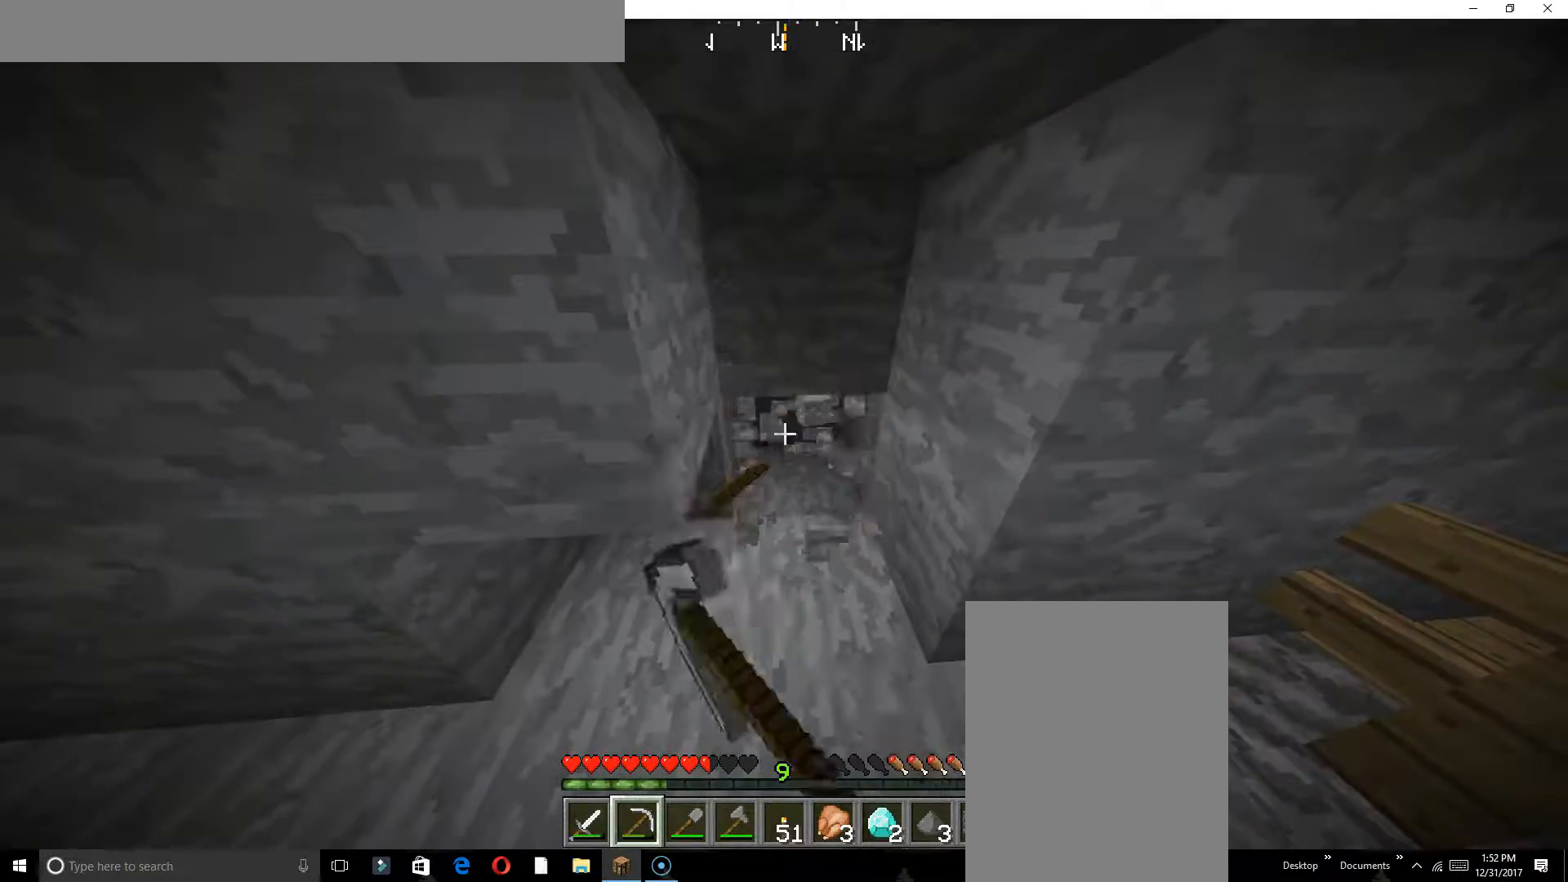
{"keys": [], "events": [[67, "s", "down"], [183, "s", "up"]]}
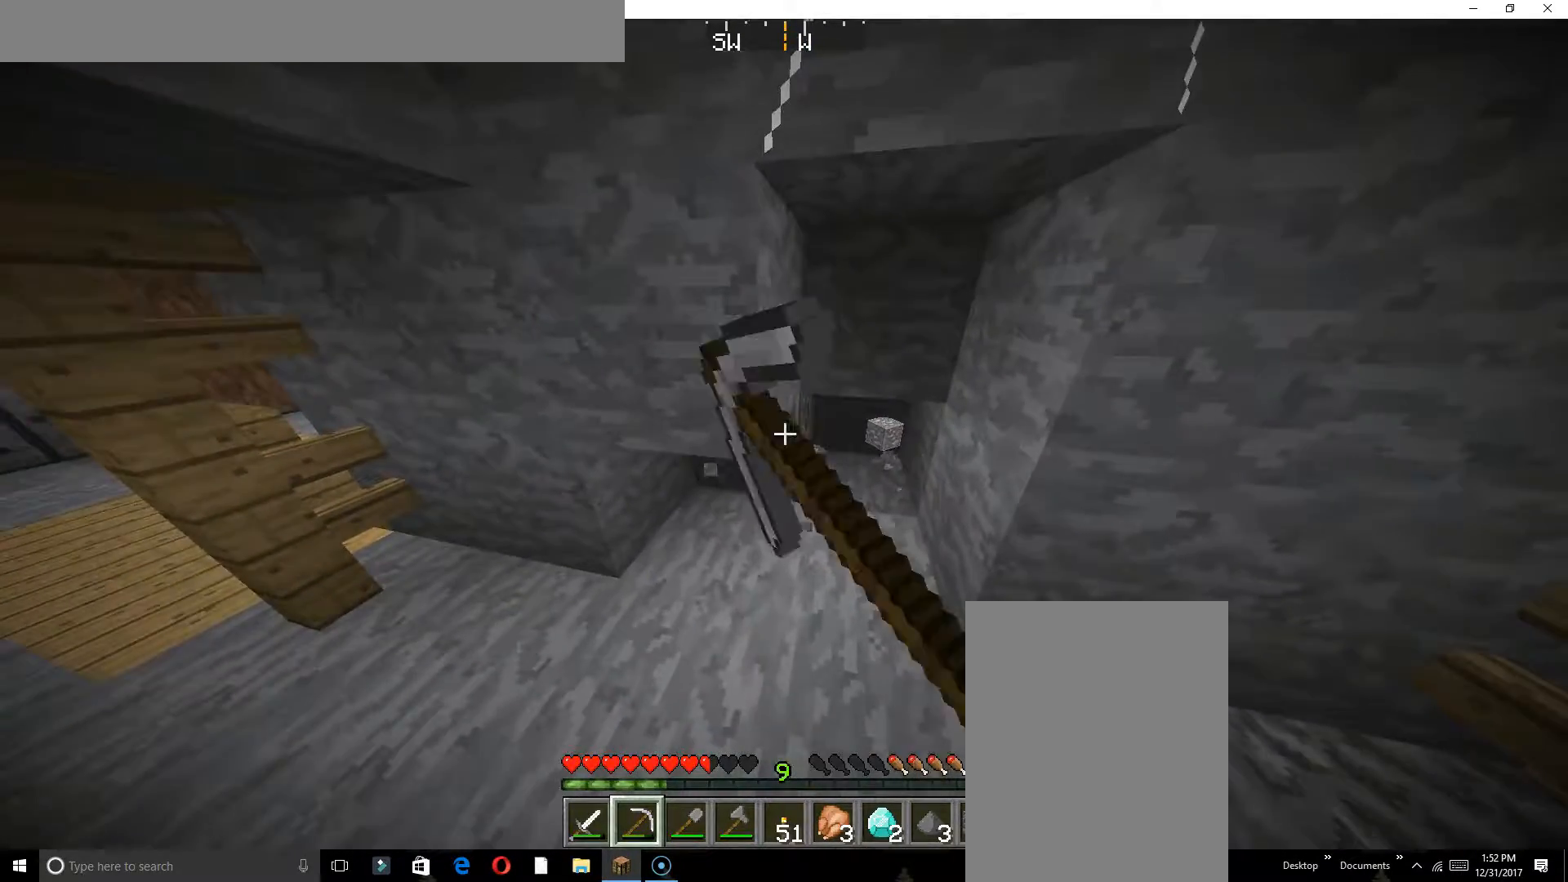
{"keys": [], "events": []}
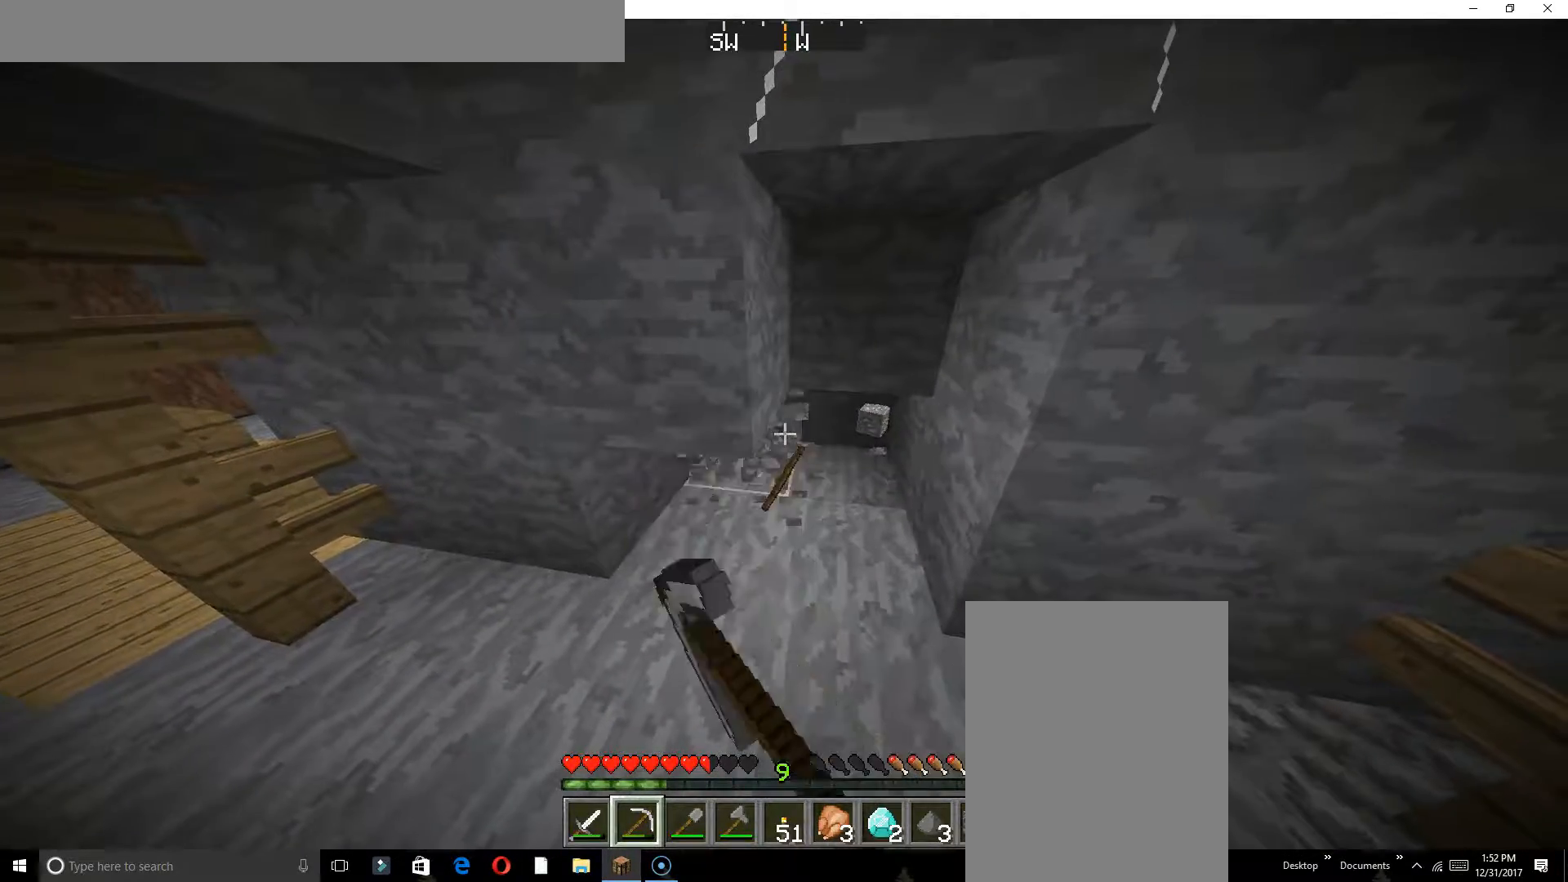
{"keys": ["w"], "events": [[100, "d", "down"], [183, "d", "up"], [383, "w", "down"]]}
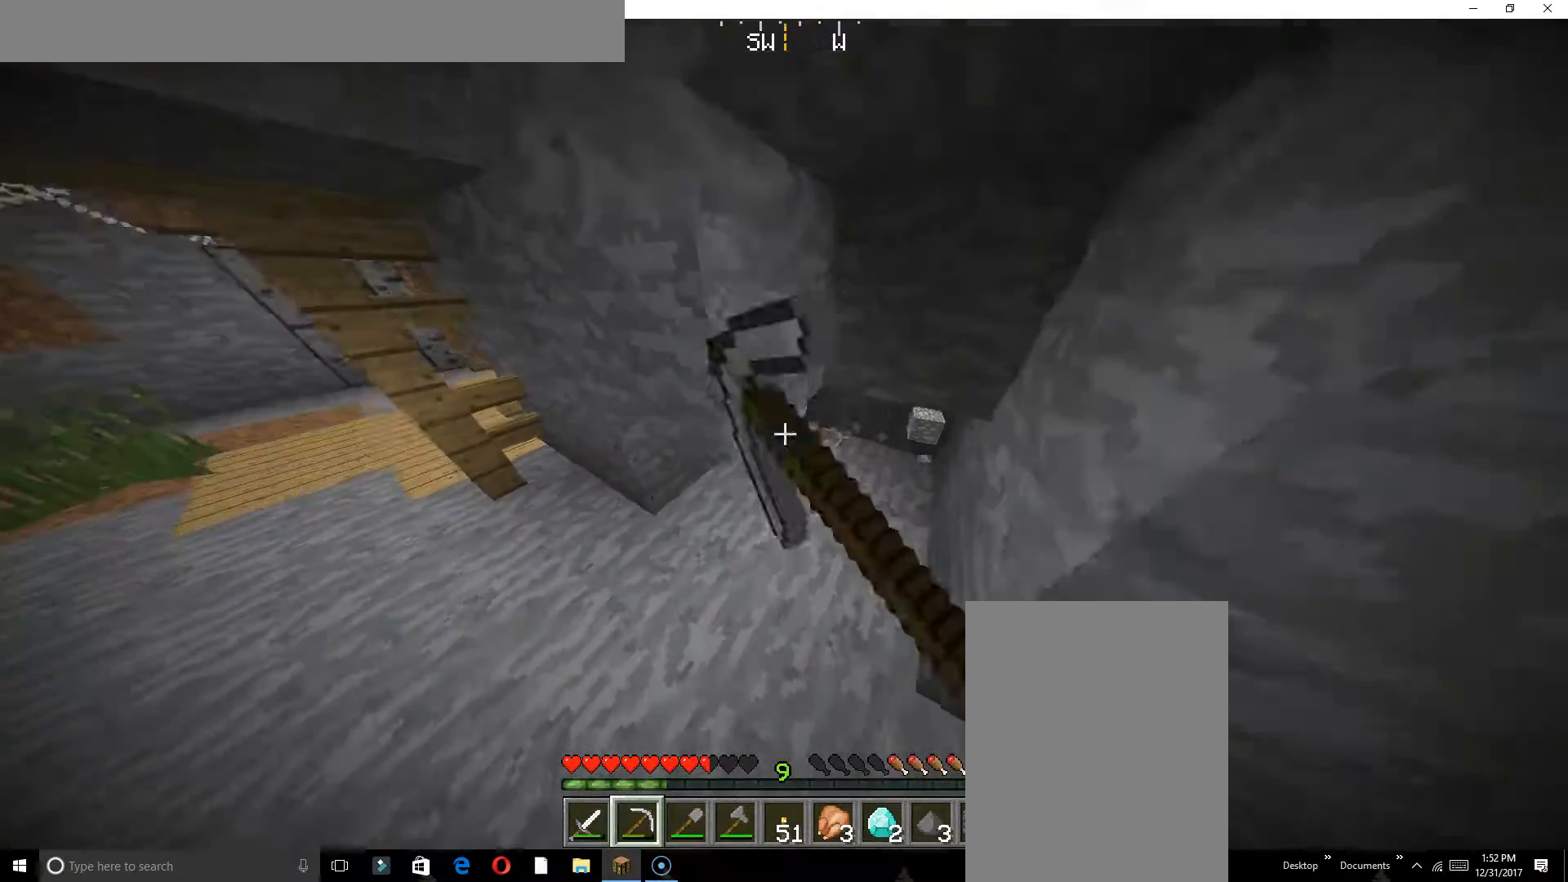
{"keys": ["a", "w"], "events": [[283, "w", "up"], [400, "w", "down"], [450, "a", "down"]]}
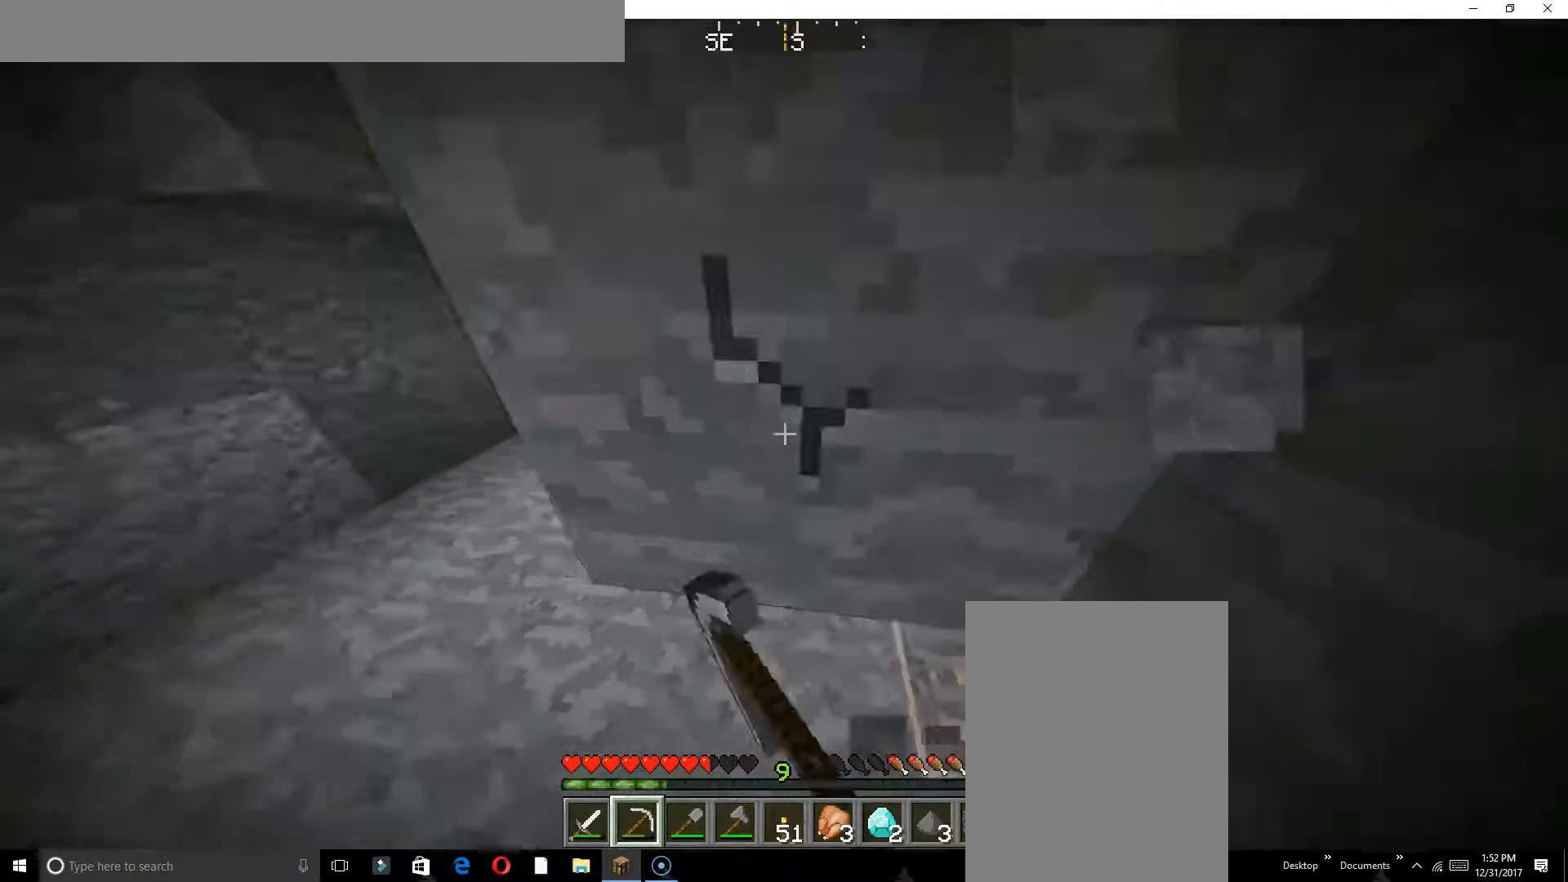
{"keys": ["w"], "events": [[233, "a", "up"]]}
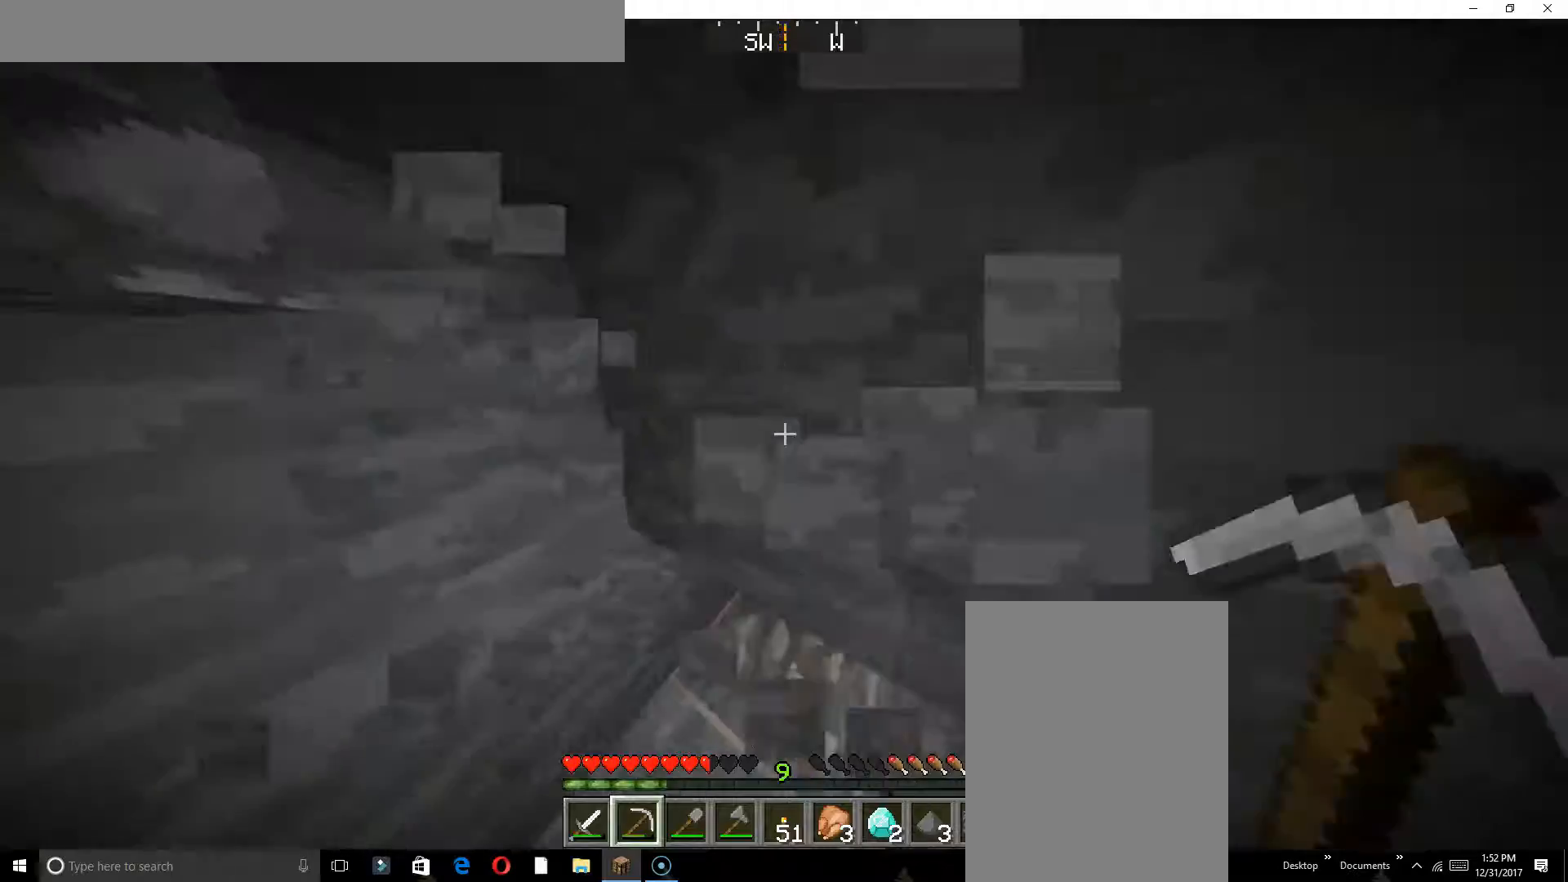
{"keys": ["a", "w"], "events": [[50, "a", "down"], [250, "a", "up"], [450, "a", "down"]]}
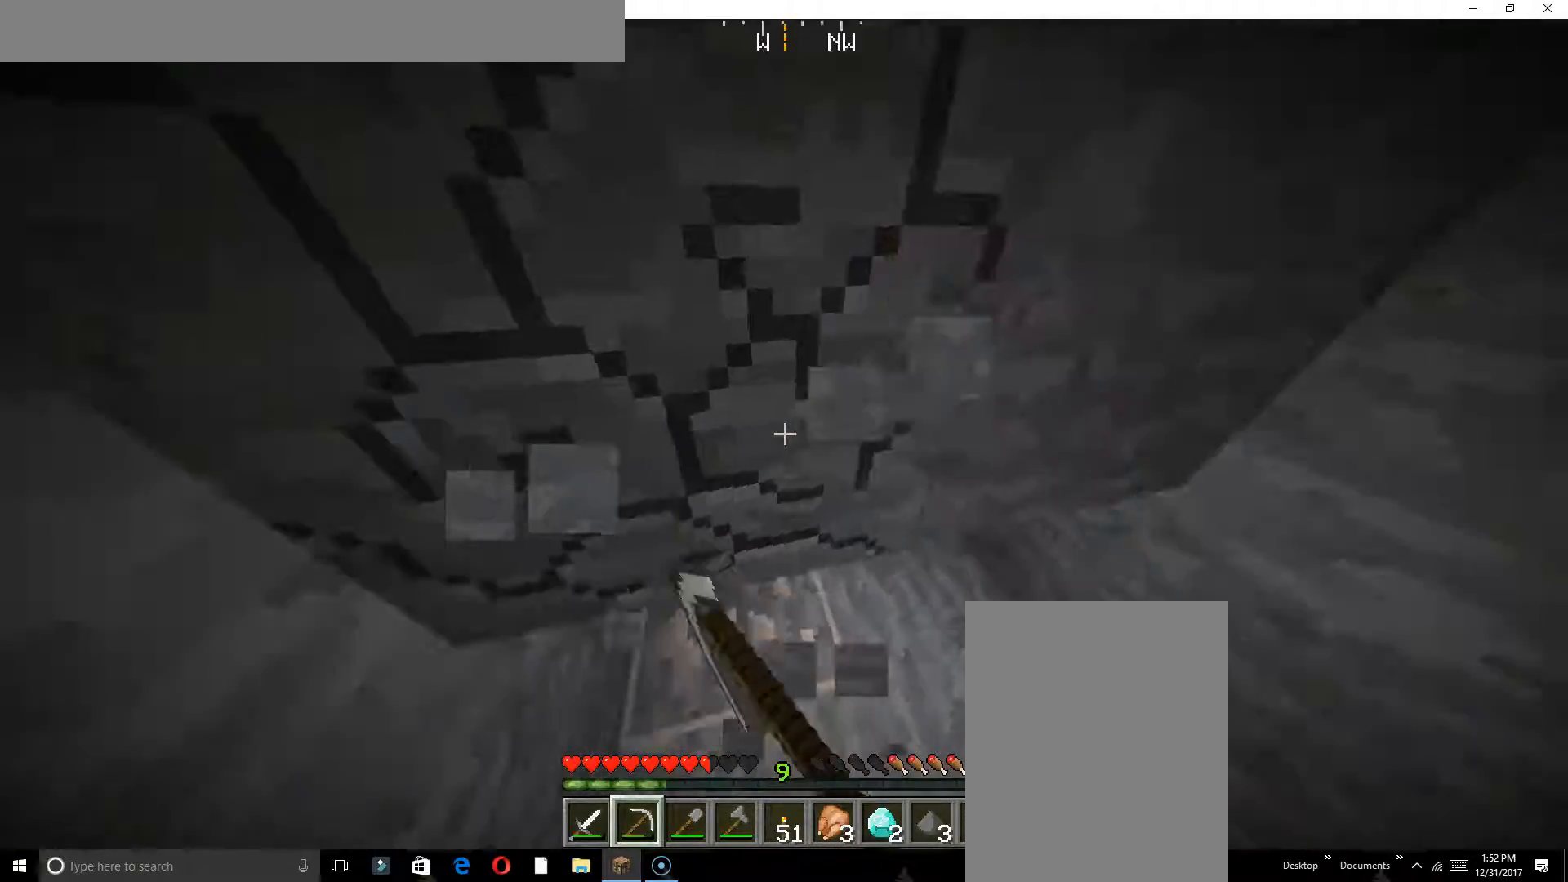
{"keys": [], "events": [[383, "w", "up"], [467, "a", "up"]]}
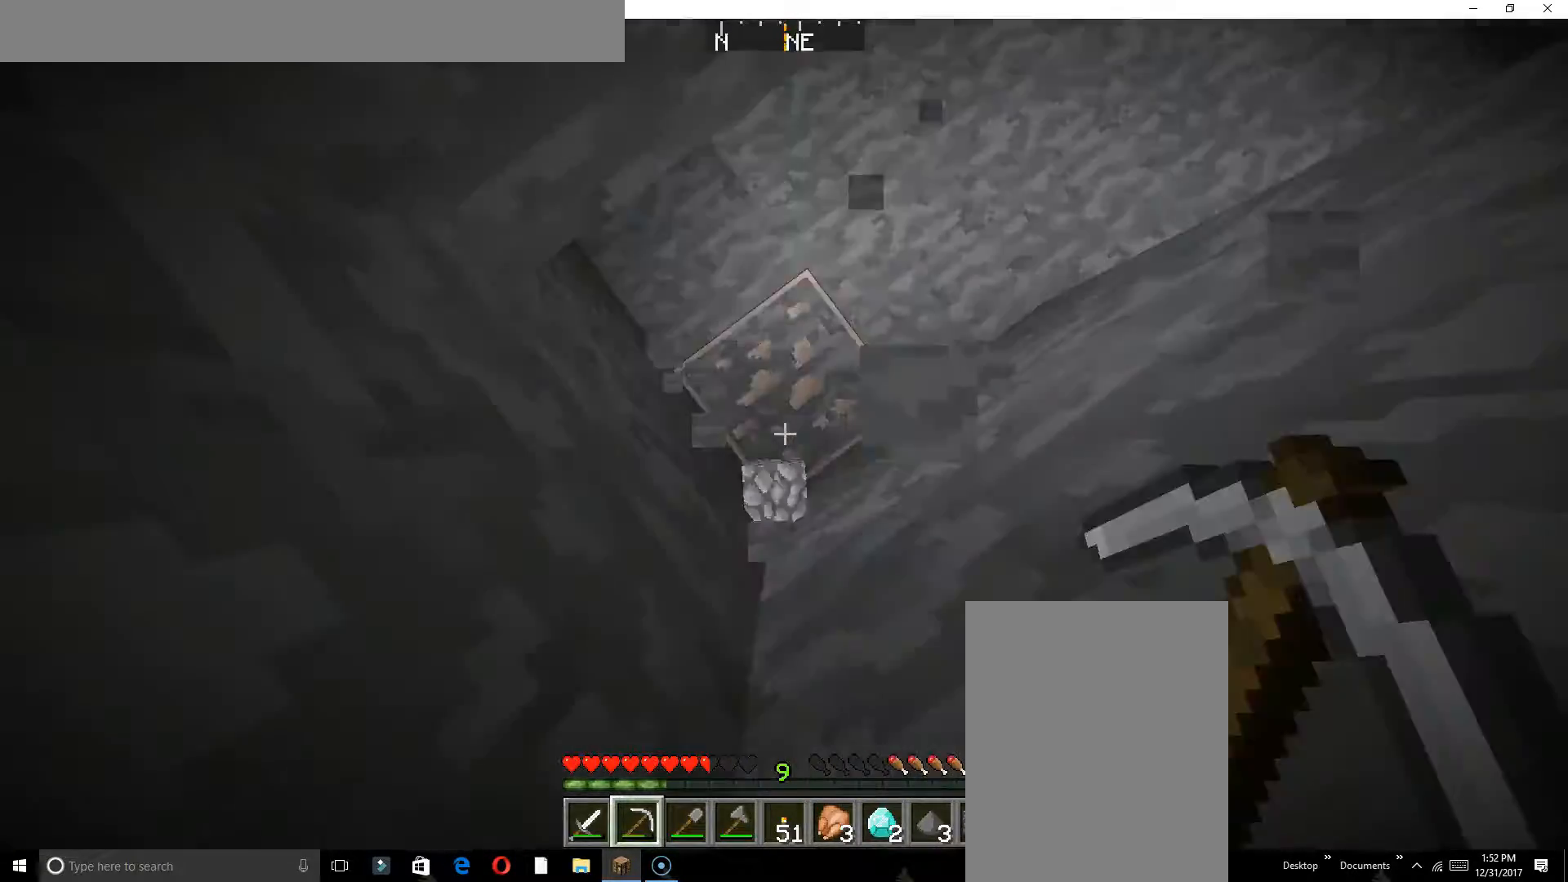
{"keys": [], "events": []}